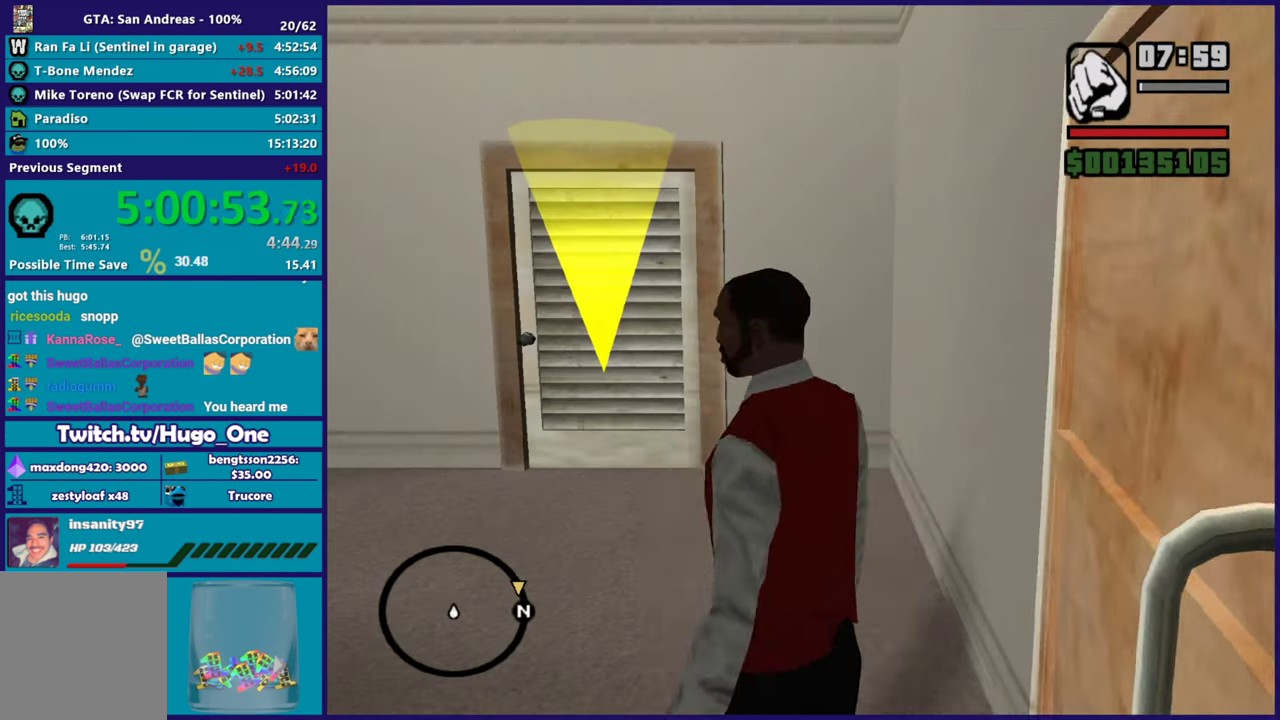
Gameplay with a controller (Xbox layout); each line is a JSON object with the inputs held at the frame after it. "events" lists button and stick changes between this image and that frame as [ms after this image, input, new state], when the widget could be followed in between.
{"buttons": [], "left_stick": "up-left", "right_stick": "down-left", "events": [[317, "left_stick", "up-left"], [383, "right_stick", "down-left"]]}
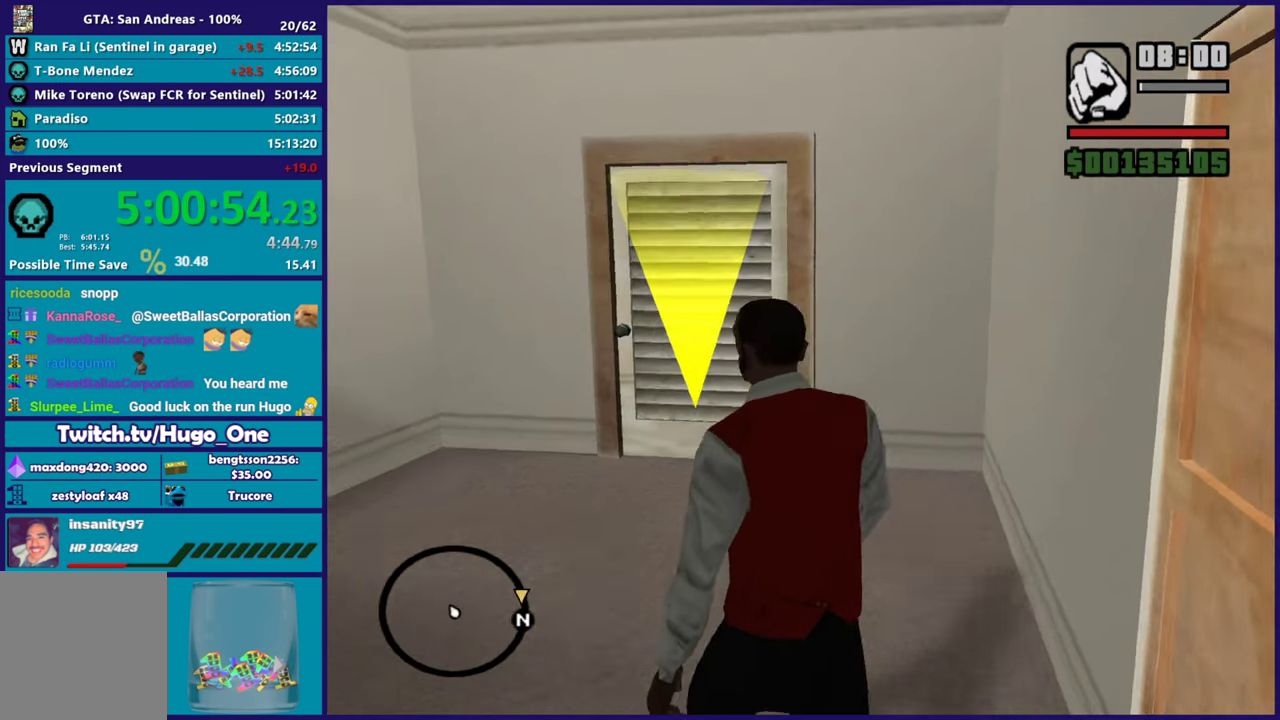
{"buttons": [], "left_stick": "up", "right_stick": "center", "events": [[83, "right_stick", "center"], [117, "left_stick", "up"], [184, "A", "down"], [300, "A", "up"], [384, "A", "down"], [501, "A", "up"]]}
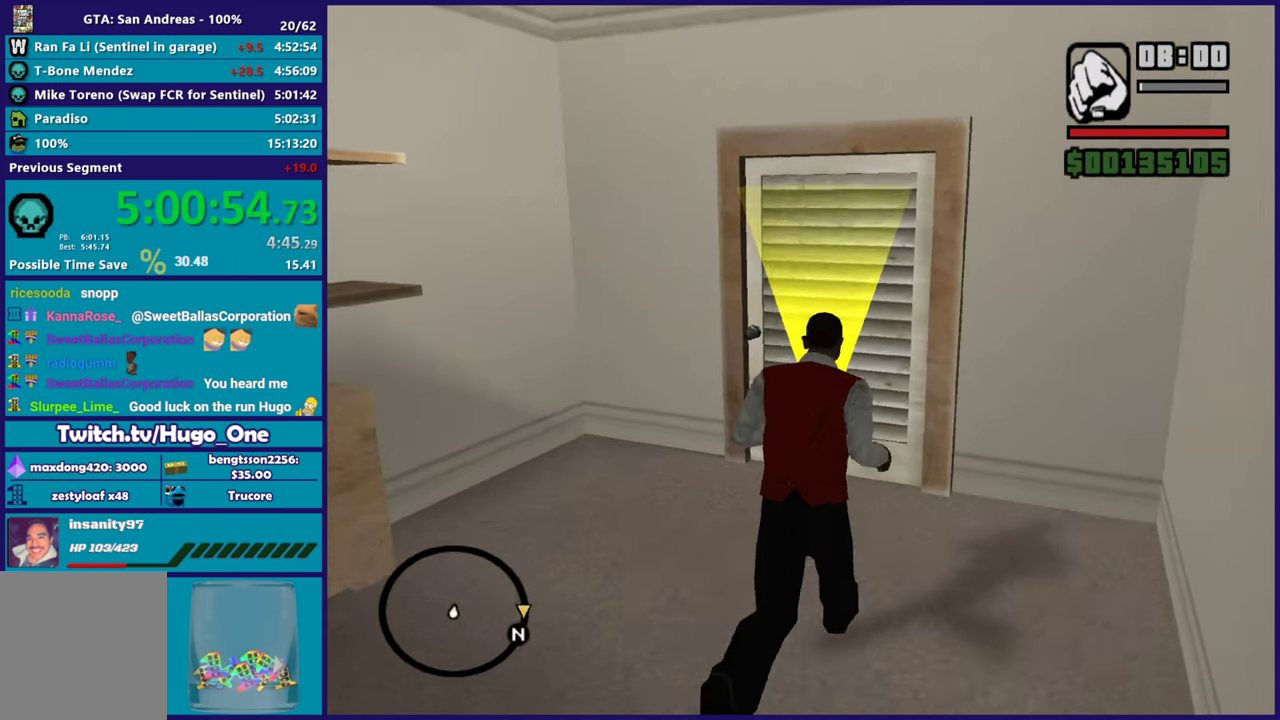
{"buttons": [], "left_stick": "center", "right_stick": "center", "events": [[66, "A", "down"], [183, "A", "up"], [483, "left_stick", "center"]]}
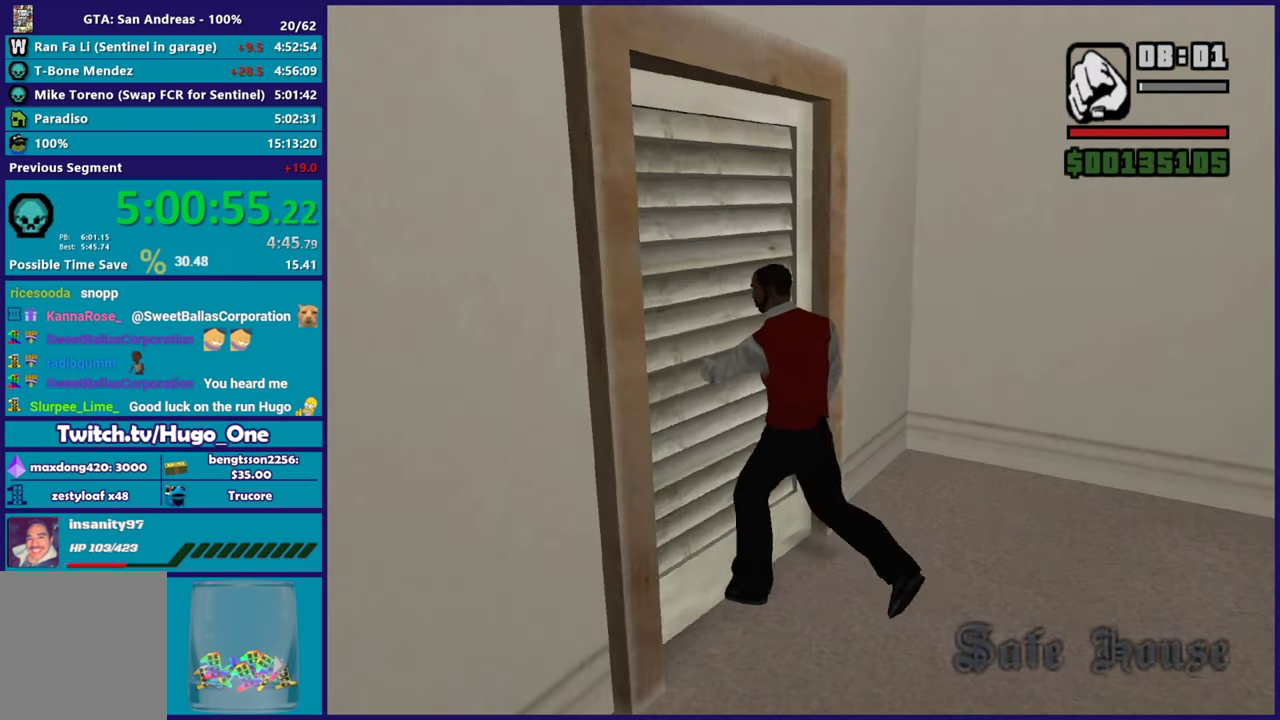
{"buttons": [], "left_stick": "up", "right_stick": "center", "events": [[117, "A", "down"], [234, "A", "up"], [234, "left_stick", "up"], [334, "A", "down"], [417, "A", "up"]]}
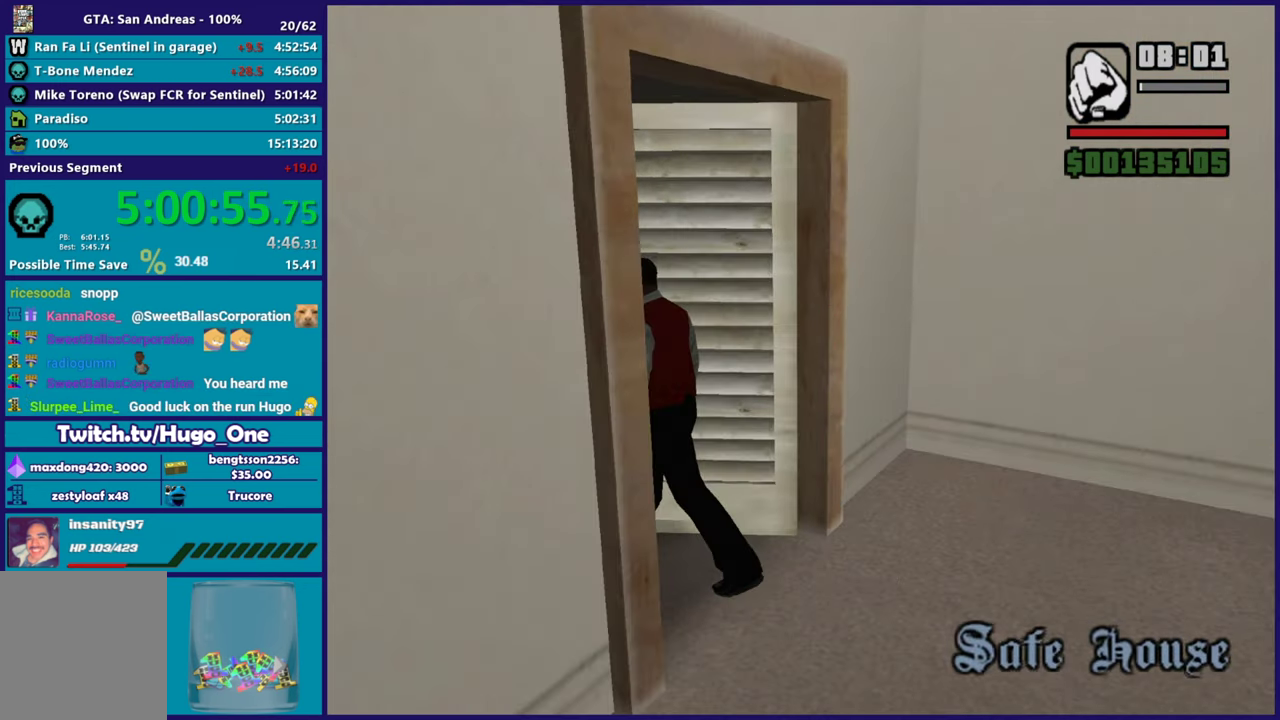
{"buttons": ["A"], "left_stick": "up-right", "right_stick": "center", "events": [[16, "A", "down"], [133, "A", "up"], [233, "A", "down"], [317, "A", "up"], [383, "left_stick", "up-right"], [417, "A", "down"]]}
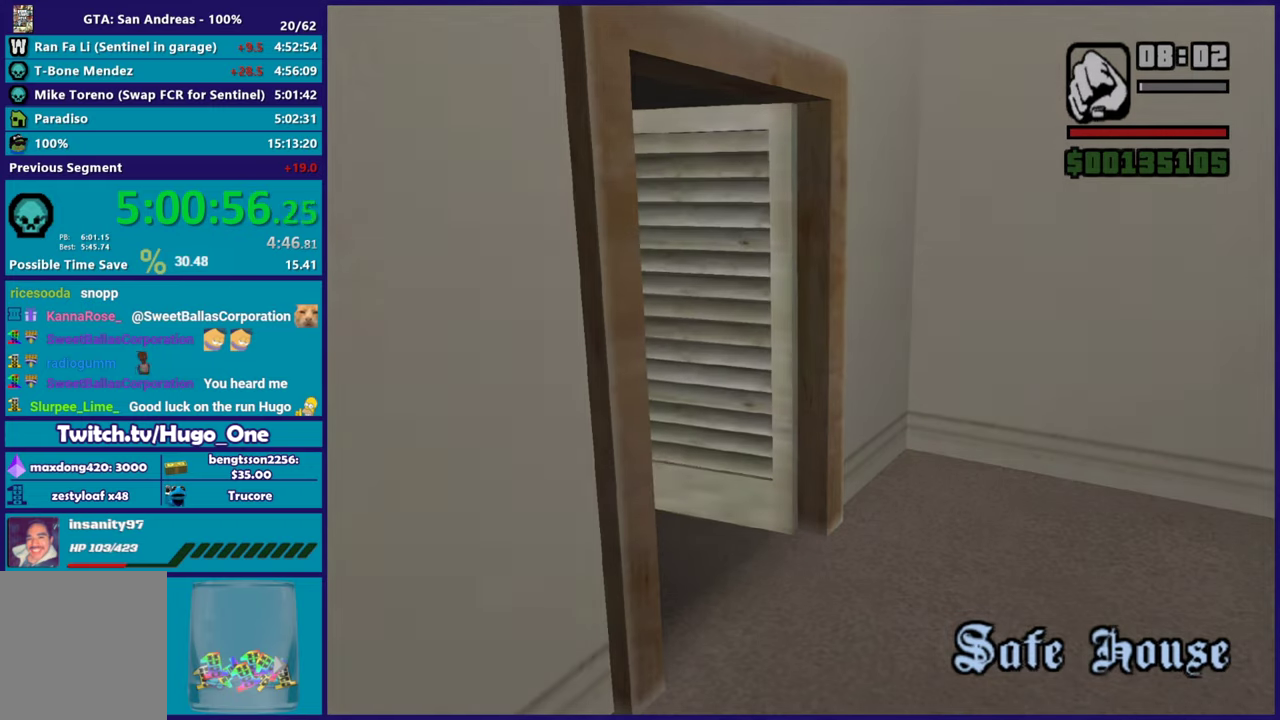
{"buttons": ["A"], "left_stick": "up-right", "right_stick": "center", "events": [[17, "A", "up"], [83, "A", "down"], [200, "A", "up"], [300, "A", "down"], [384, "A", "up"], [484, "A", "down"]]}
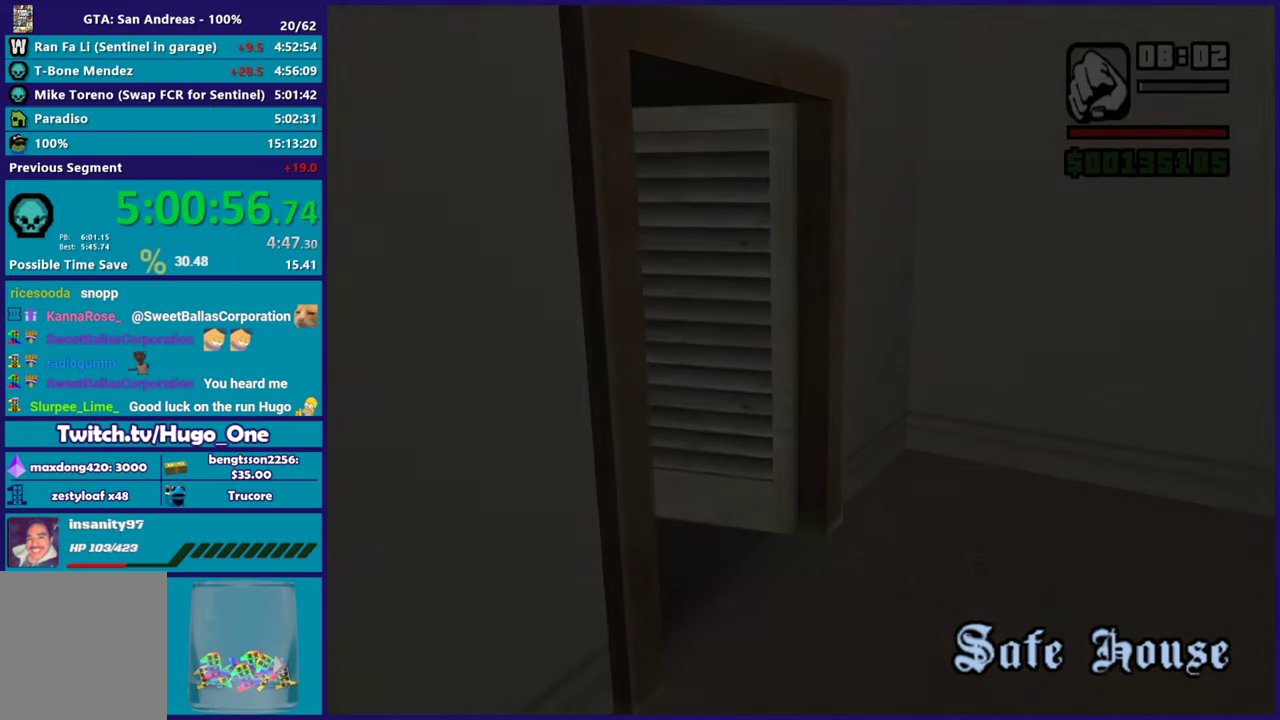
{"buttons": [], "left_stick": "up-right", "right_stick": "center", "events": [[66, "left_stick", "up"], [83, "A", "up"], [150, "A", "down"], [266, "A", "up"], [367, "A", "down"], [450, "A", "up"], [450, "left_stick", "up-right"]]}
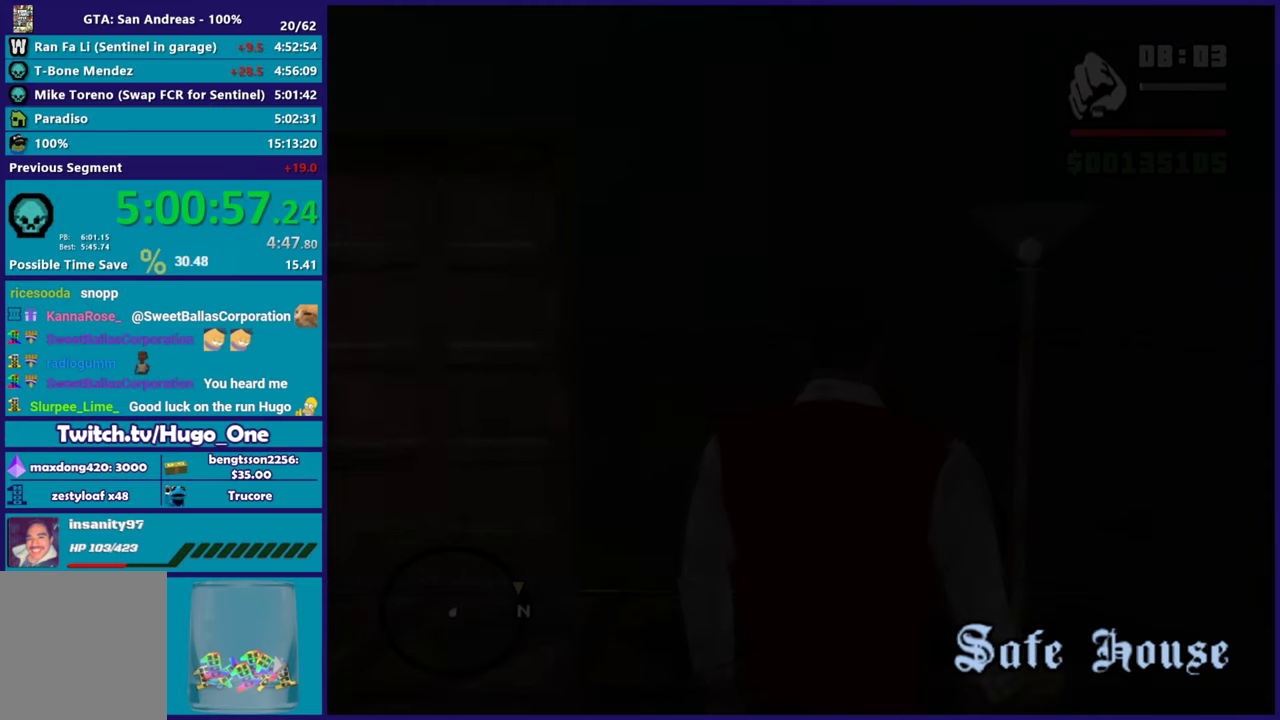
{"buttons": [], "left_stick": "up-right", "right_stick": "down-right", "events": [[134, "right_stick", "right"], [317, "right_stick", "down-right"]]}
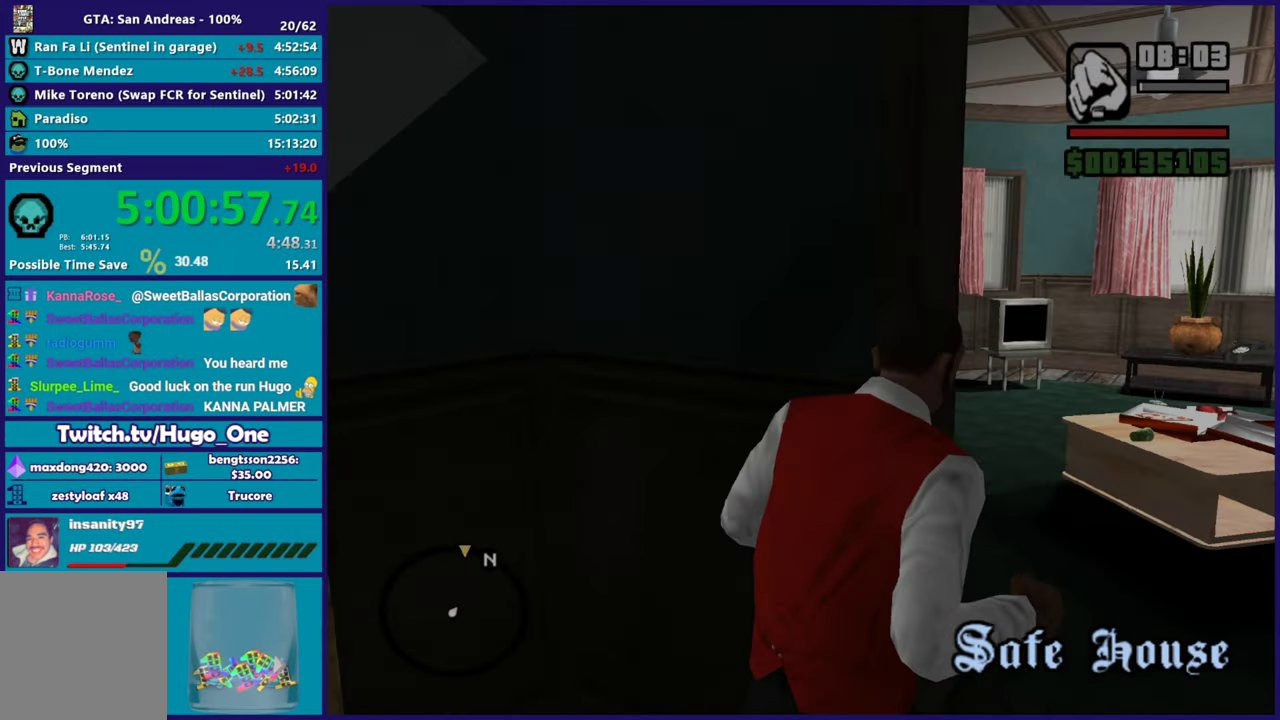
{"buttons": [], "left_stick": "up", "right_stick": "right", "events": [[116, "left_stick", "up"], [367, "right_stick", "right"]]}
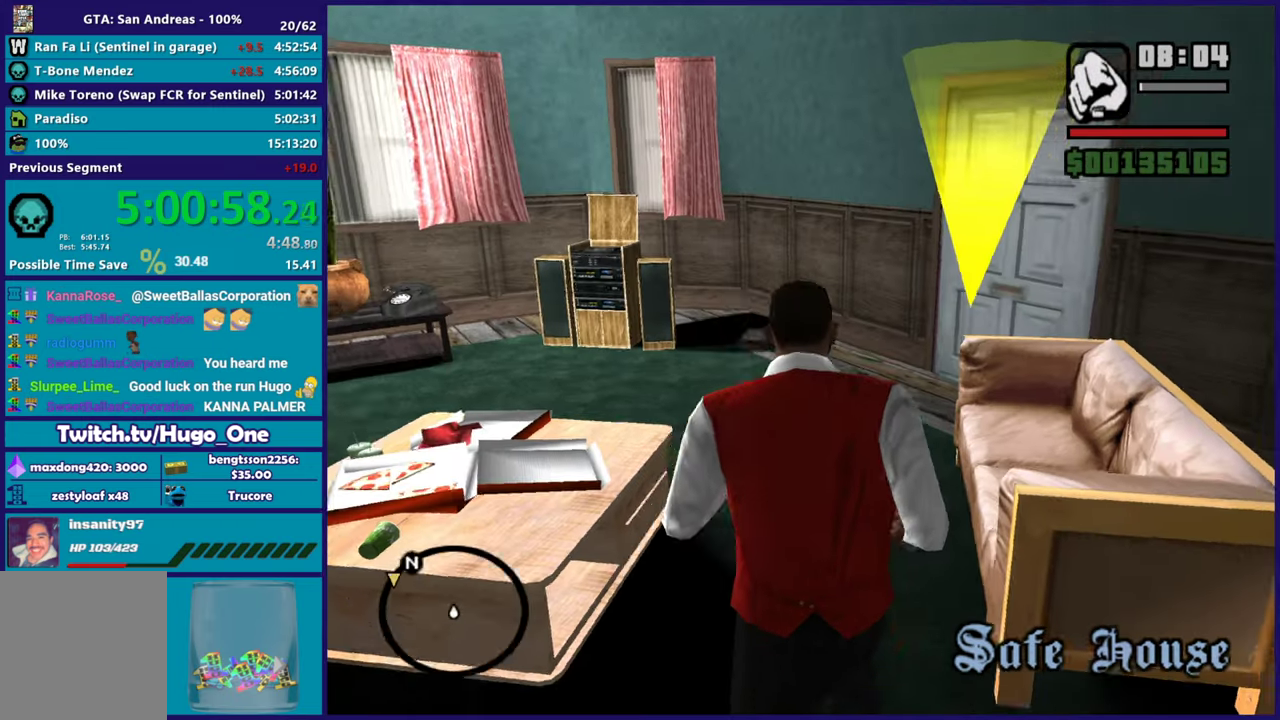
{"buttons": [], "left_stick": "up", "right_stick": "center", "events": [[167, "right_stick", "center"], [300, "A", "down"], [434, "A", "up"]]}
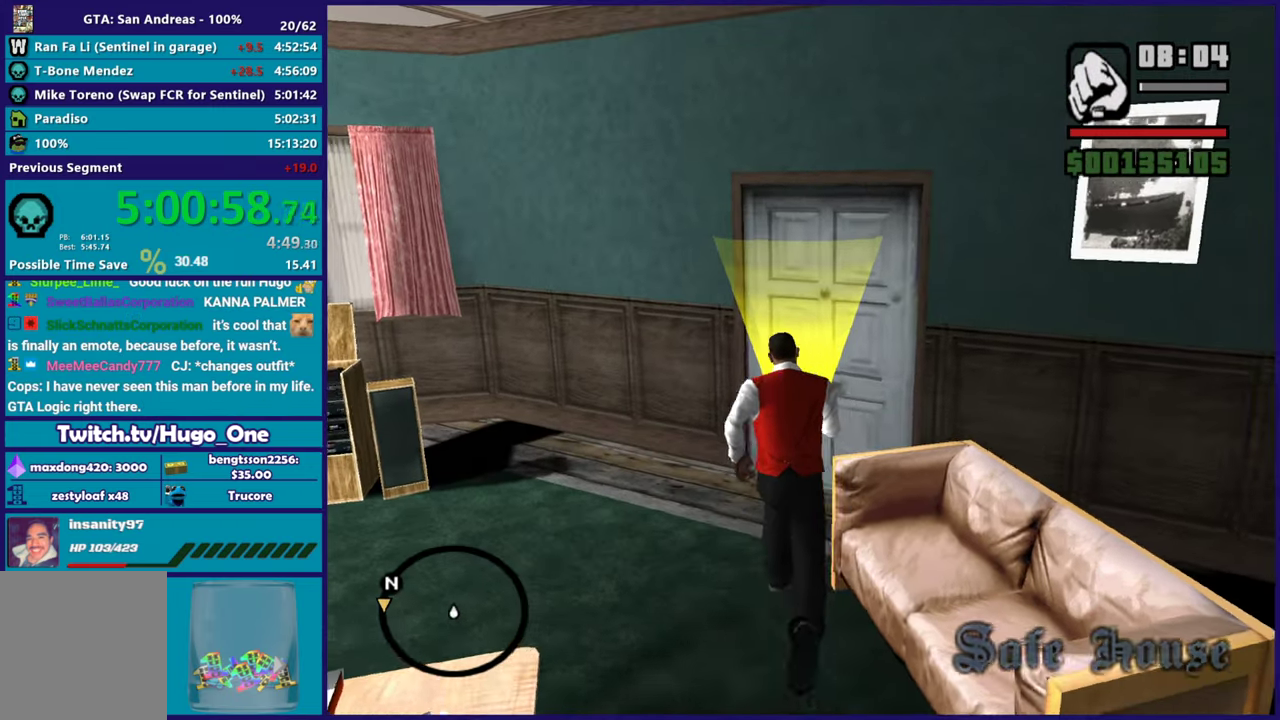
{"buttons": [], "left_stick": "center", "right_stick": "up-right"}
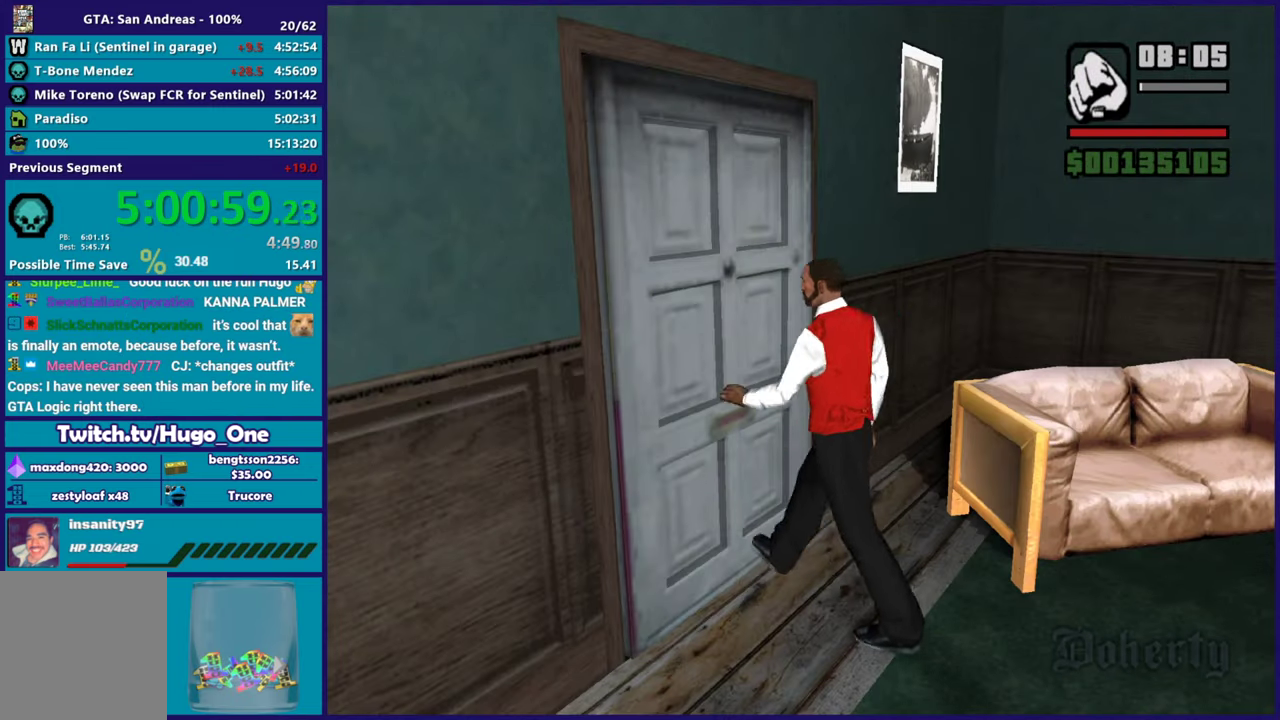
{"buttons": [], "left_stick": "up", "right_stick": "center"}
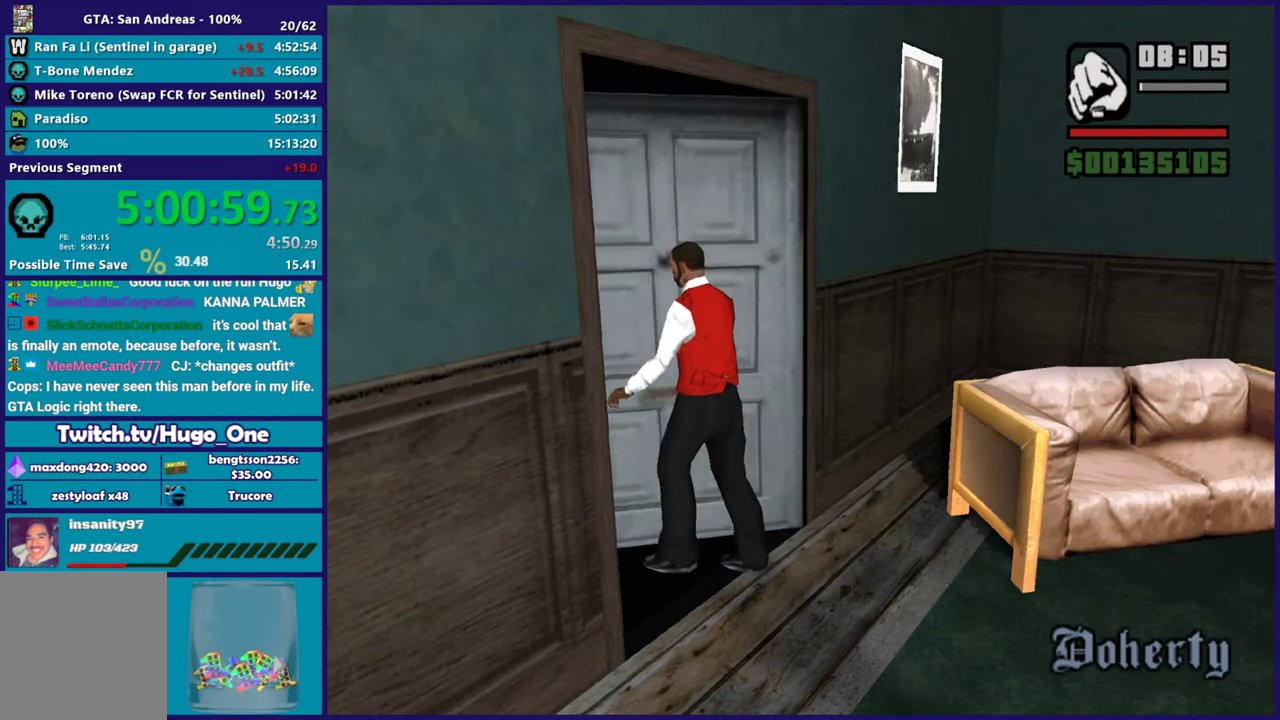
{"buttons": [], "left_stick": "up", "right_stick": "center", "events": [[100, "A", "down"], [200, "A", "up"], [300, "A", "down"], [417, "A", "up"]]}
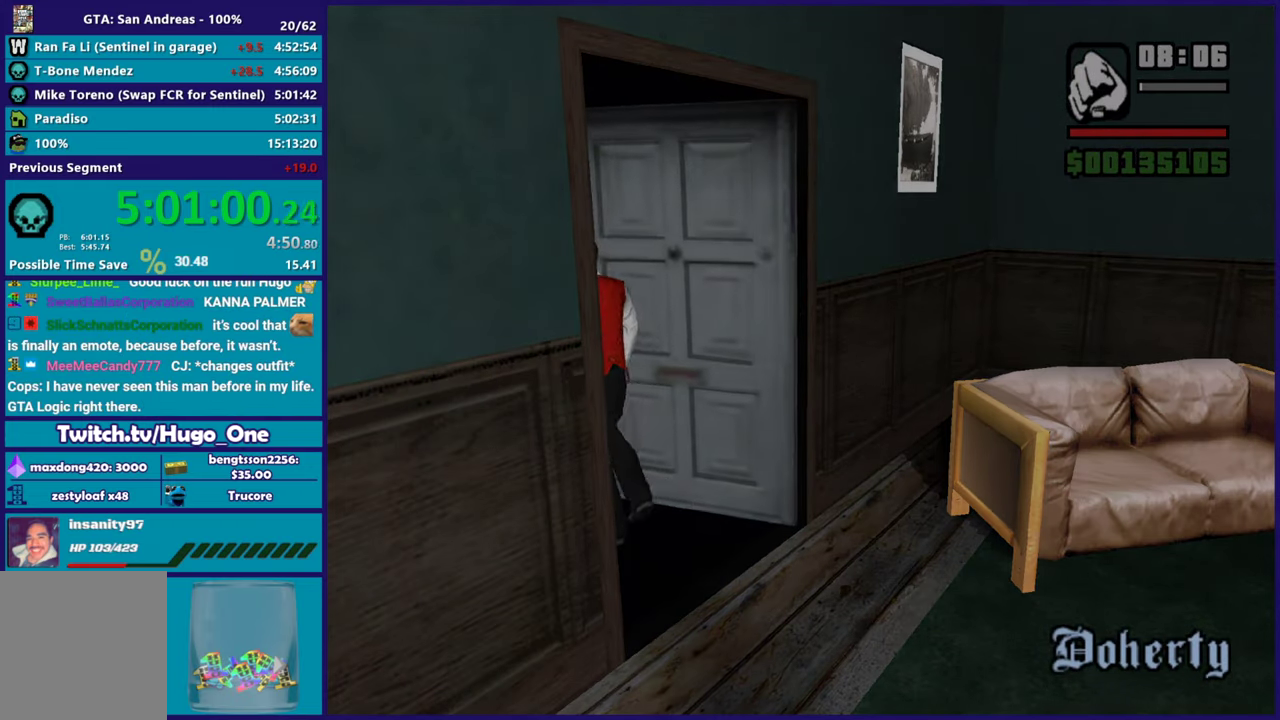
{"buttons": ["A"], "left_stick": "up", "right_stick": "center", "events": [[33, "A", "down"], [117, "A", "up"], [217, "A", "down"], [317, "A", "up"], [434, "A", "down"]]}
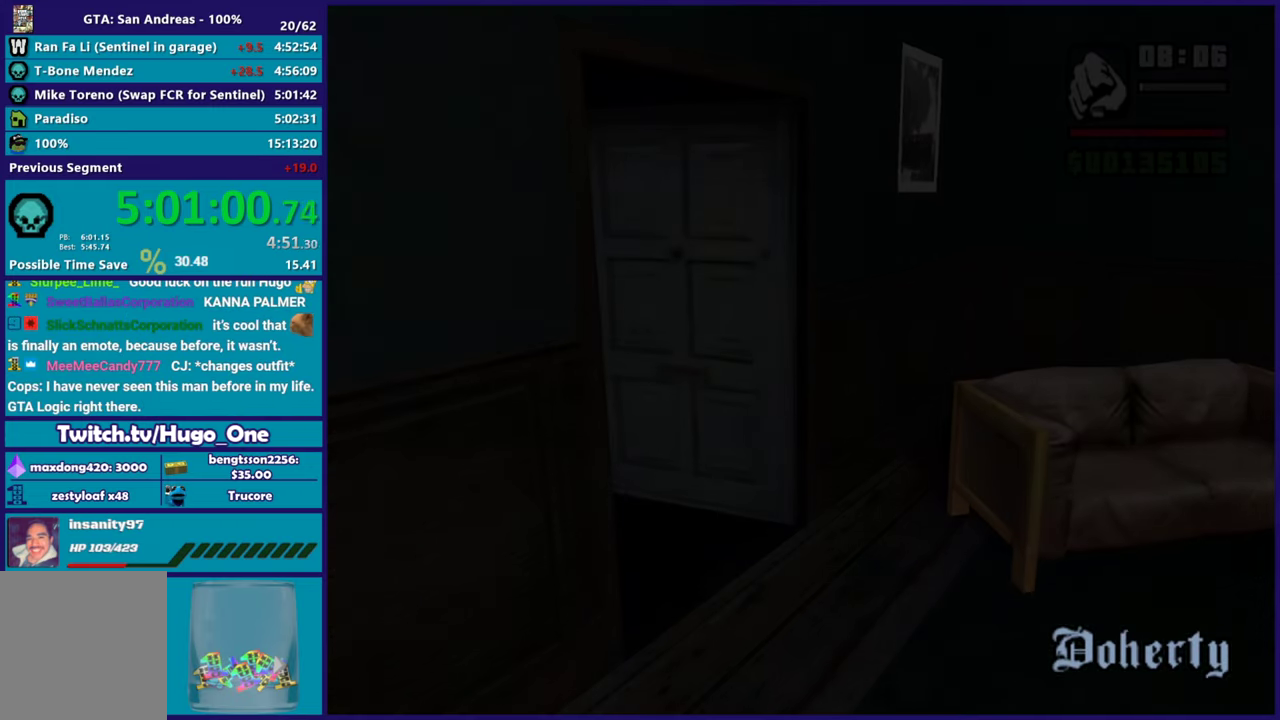
{"buttons": [], "left_stick": "up", "right_stick": "center", "events": [[16, "A", "up"], [133, "A", "down"], [200, "A", "up"], [317, "A", "down"], [400, "A", "up"]]}
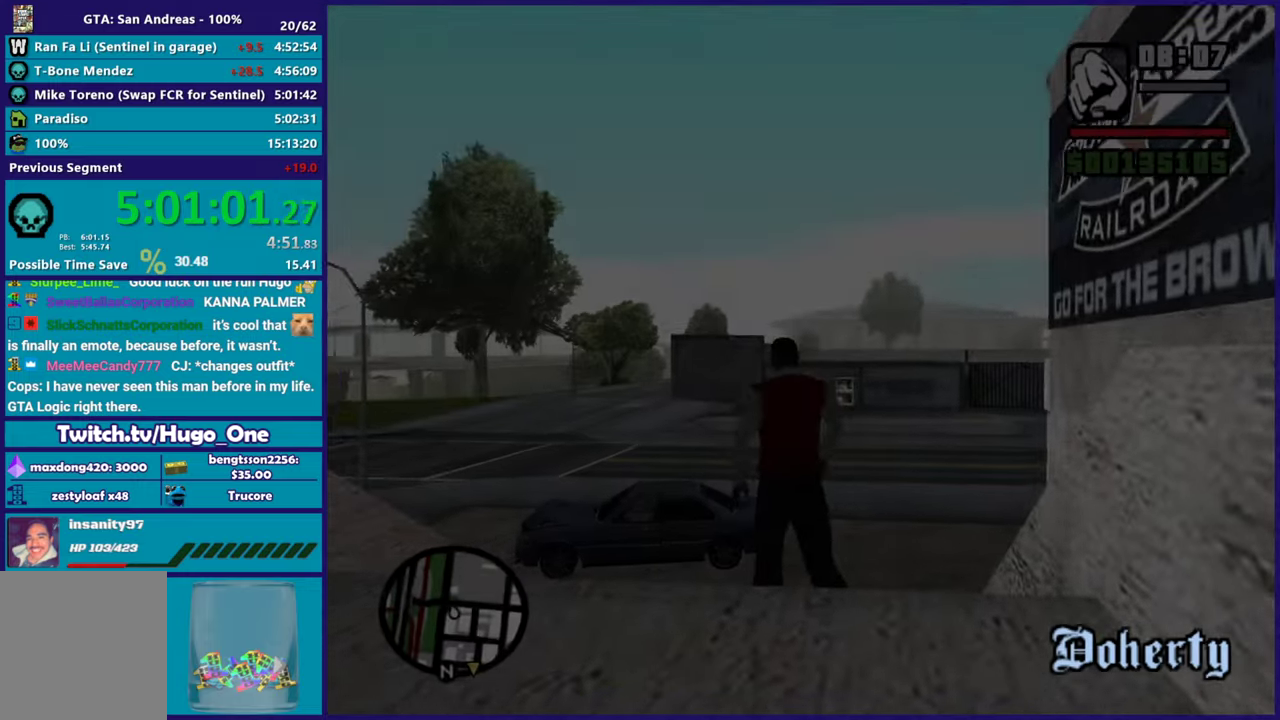
{"buttons": [], "left_stick": "up", "right_stick": "down-left", "events": [[17, "A", "down"], [100, "A", "up"], [200, "A", "down"], [300, "A", "up"], [417, "right_stick", "down-left"]]}
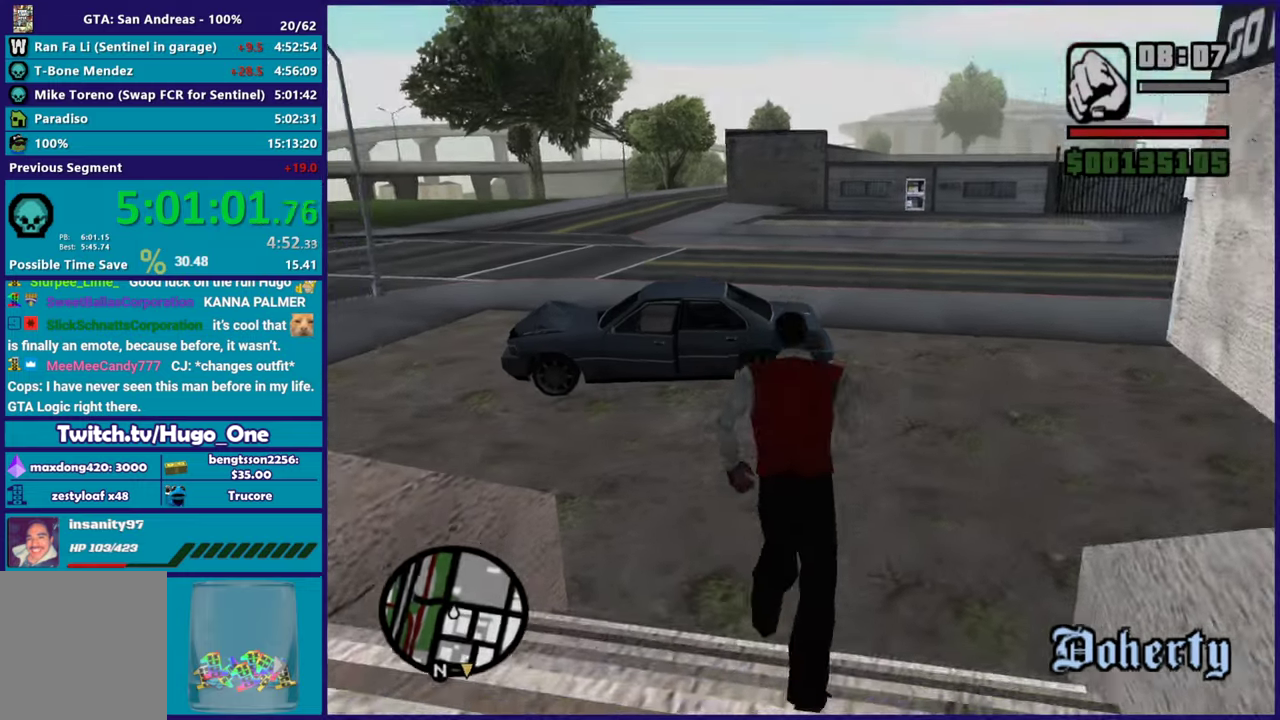
{"buttons": ["A"], "left_stick": "up", "right_stick": "center", "events": [[66, "right_stick", "center"], [166, "A", "down"], [250, "A", "up"], [333, "A", "down"], [450, "A", "up"], [500, "A", "down"]]}
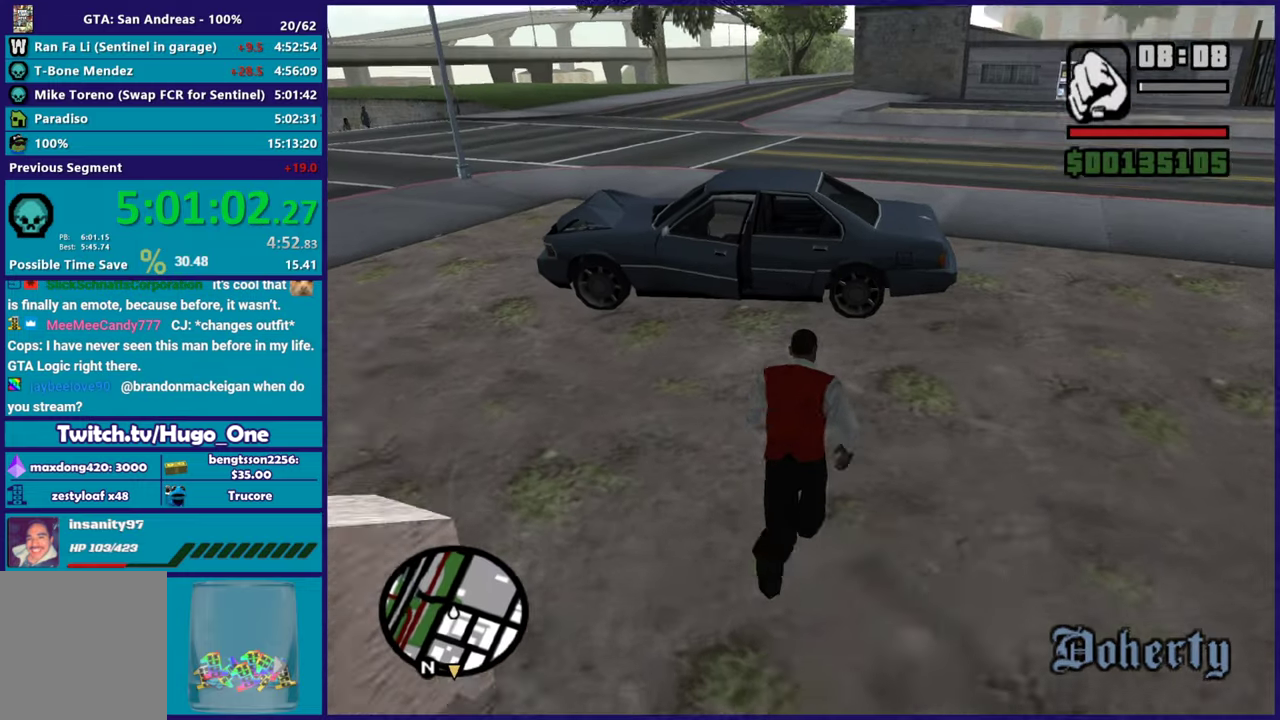
{"buttons": ["Y"], "left_stick": "center", "right_stick": "center", "events": [[117, "A", "up"], [250, "Y", "down"], [384, "Y", "up"], [434, "Y", "down"], [501, "left_stick", "center"]]}
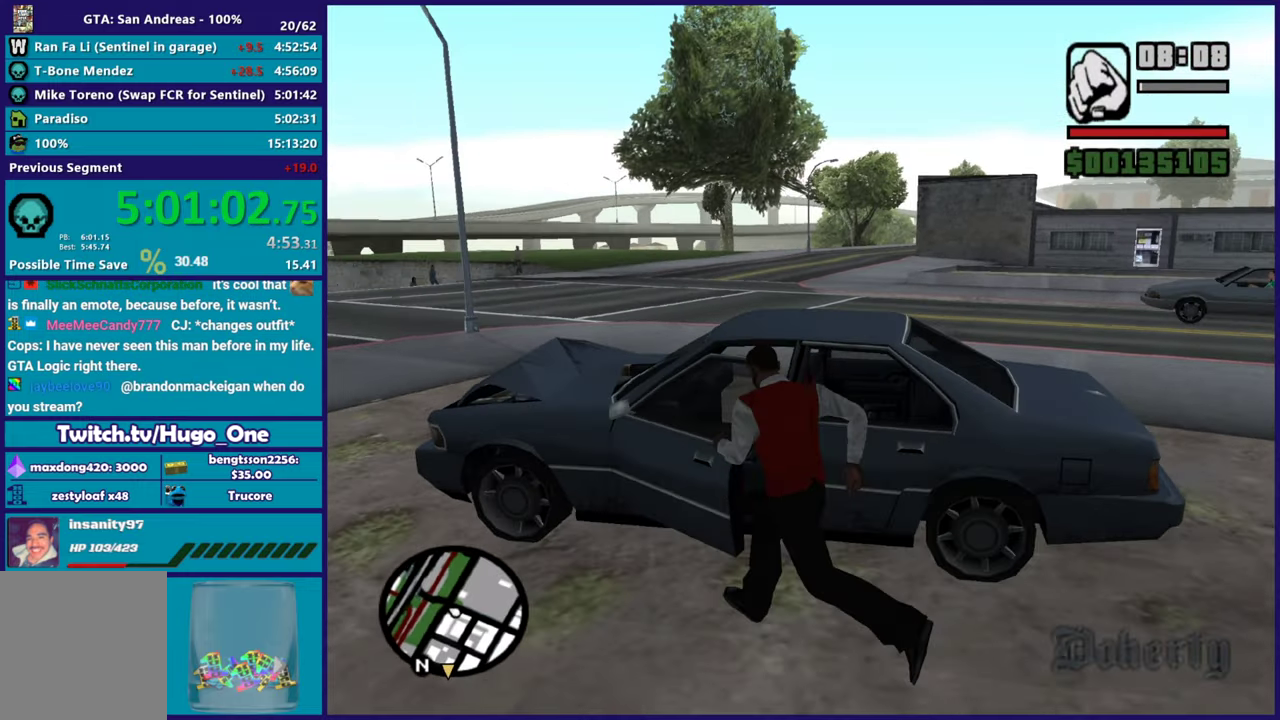
{"buttons": [], "left_stick": "center", "right_stick": "left", "events": [[66, "Y", "up"], [200, "right_stick", "down-left"], [483, "right_stick", "left"]]}
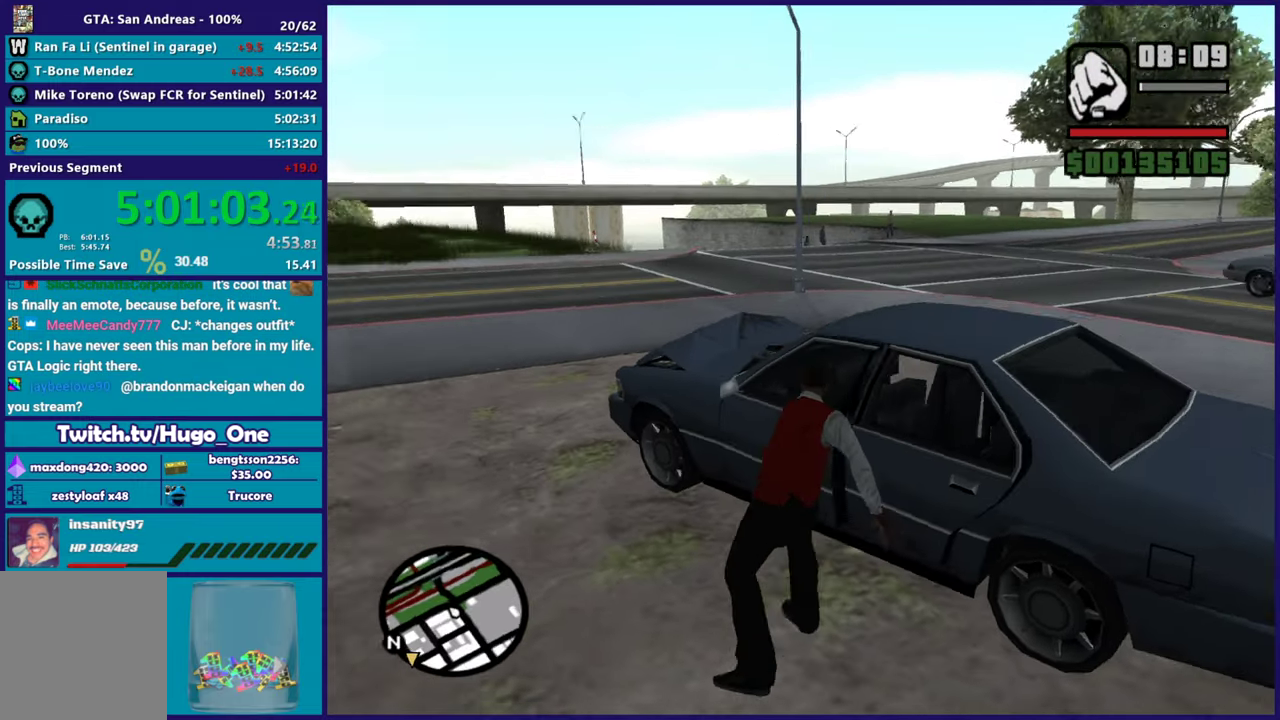
{"buttons": [], "left_stick": "center", "right_stick": "center", "events": [[117, "right_stick", "center"], [284, "right_stick", "down-left"], [484, "right_stick", "center"]]}
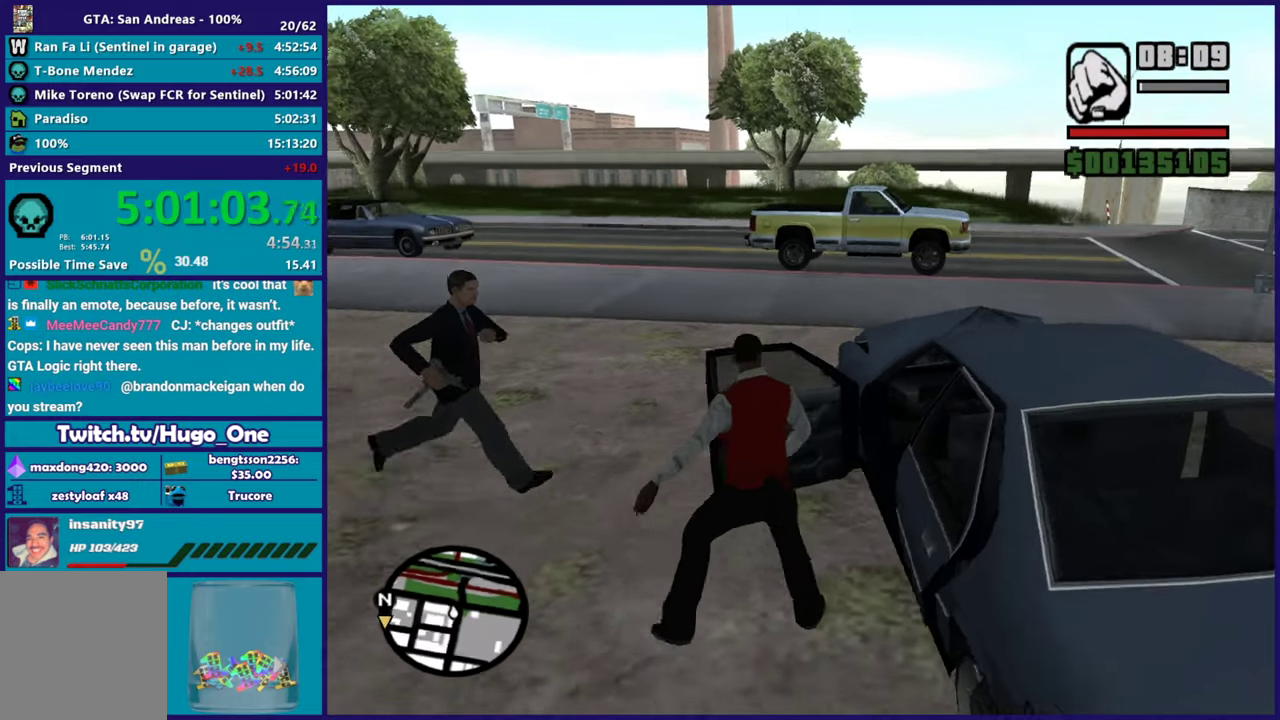
{"buttons": ["L3"], "left_stick": "right", "right_stick": "center", "events": [[150, "right_stick", "down-left"], [283, "left_stick", "right"], [283, "right_stick", "center"], [317, "L3", "down"]]}
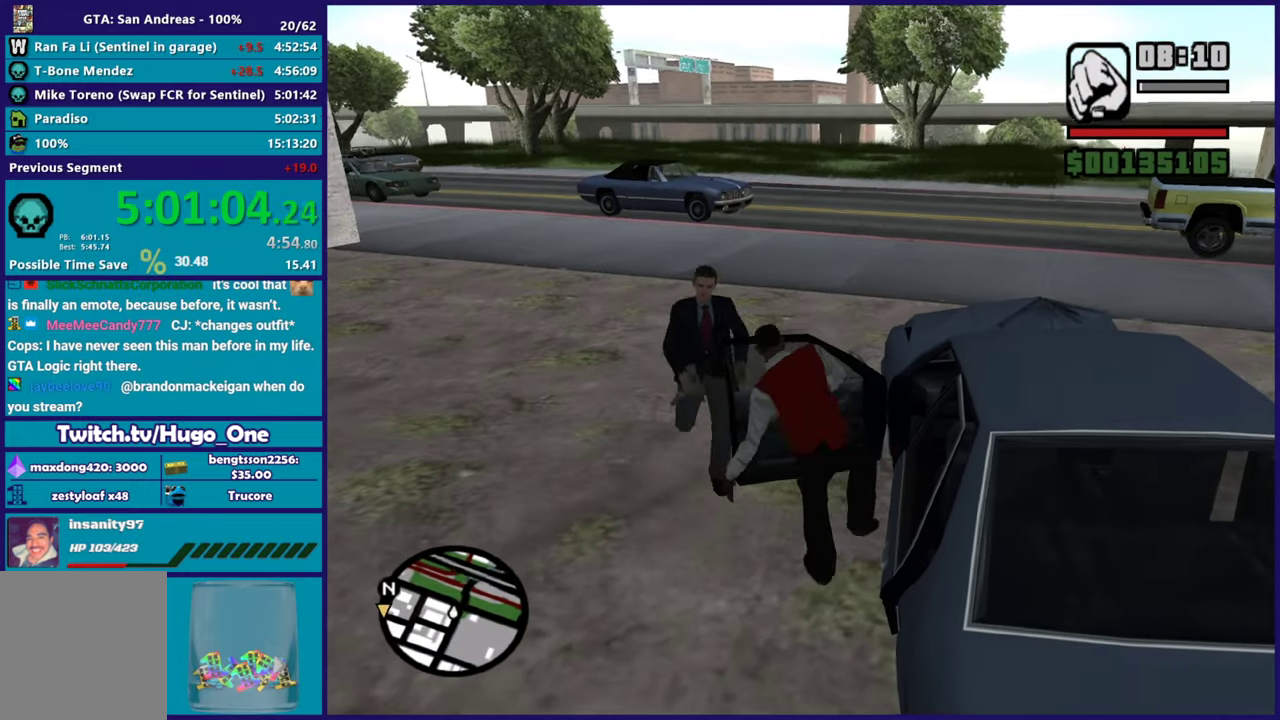
{"buttons": [], "left_stick": "center", "right_stick": "center", "events": [[33, "left_stick", "center"], [167, "L3", "up"]]}
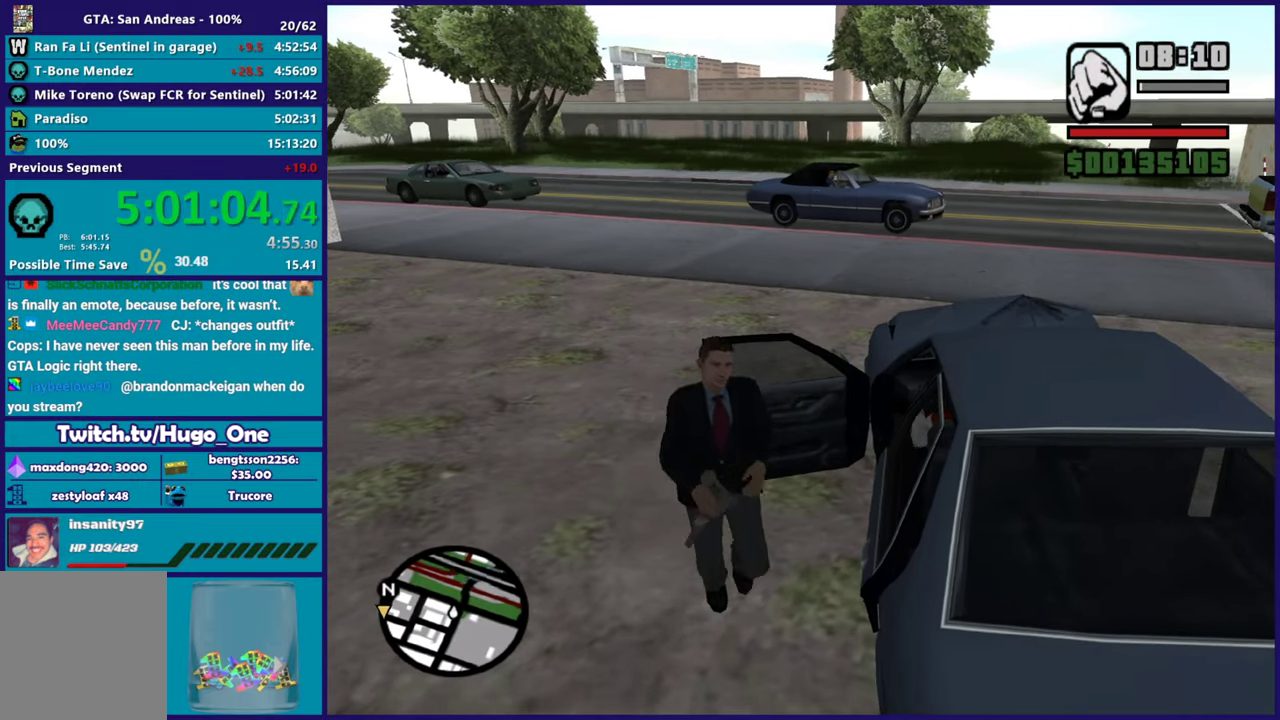
{"buttons": [], "left_stick": "center", "right_stick": "right", "events": [[83, "right_stick", "right"]]}
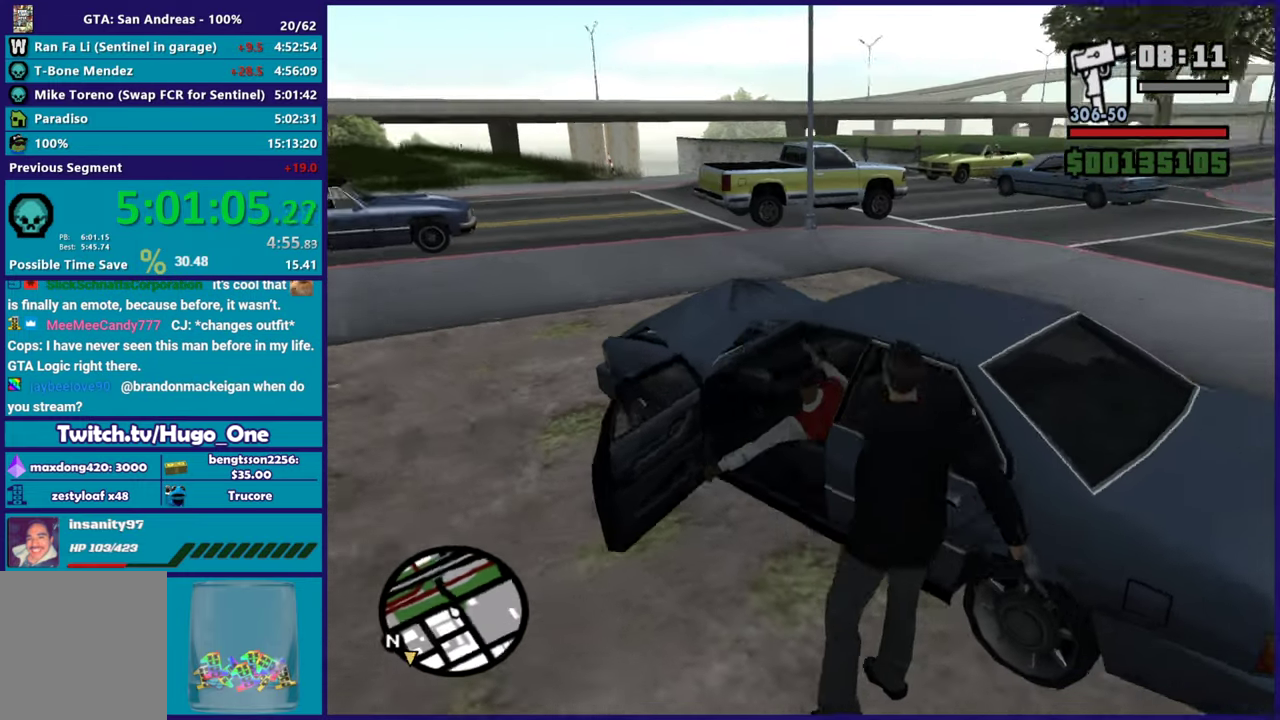
{"buttons": [], "left_stick": "center", "right_stick": "right", "events": [[50, "right_stick", "down-right"], [117, "right_stick", "center"], [300, "right_stick", "right"]]}
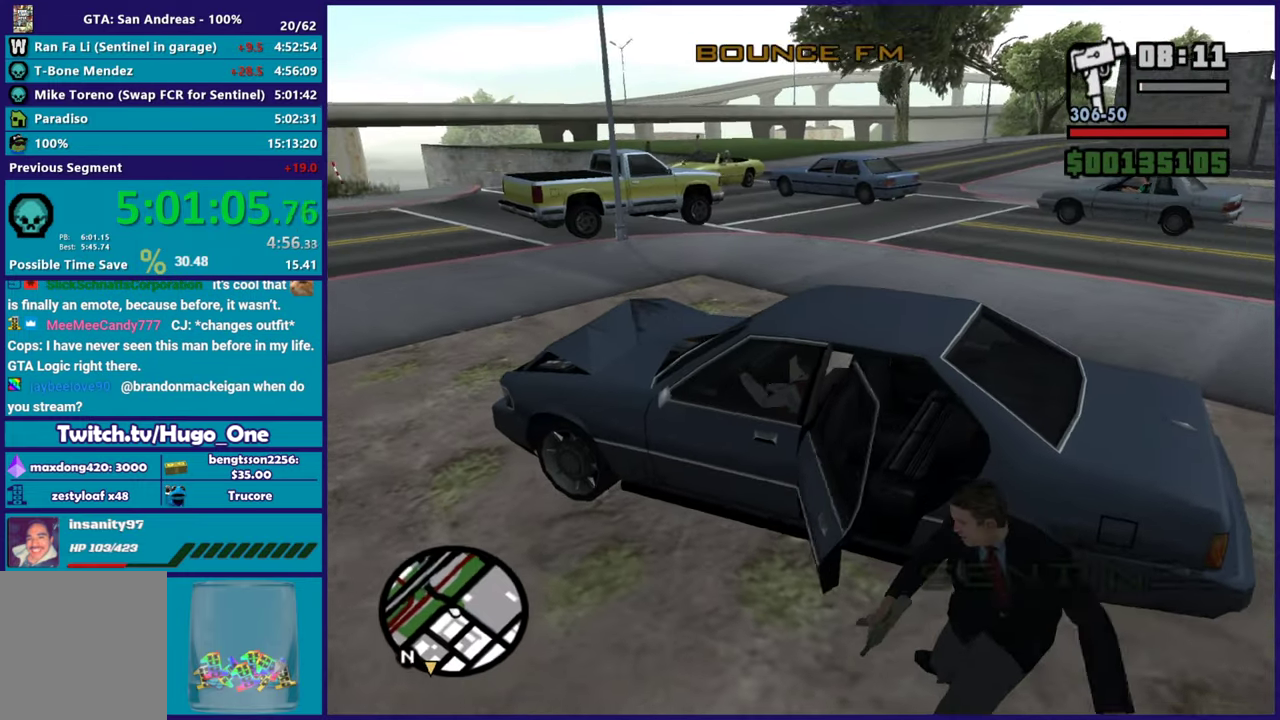
{"buttons": [], "left_stick": "center", "right_stick": "up-right", "events": [[216, "right_stick", "center"], [333, "right_stick", "up-right"]]}
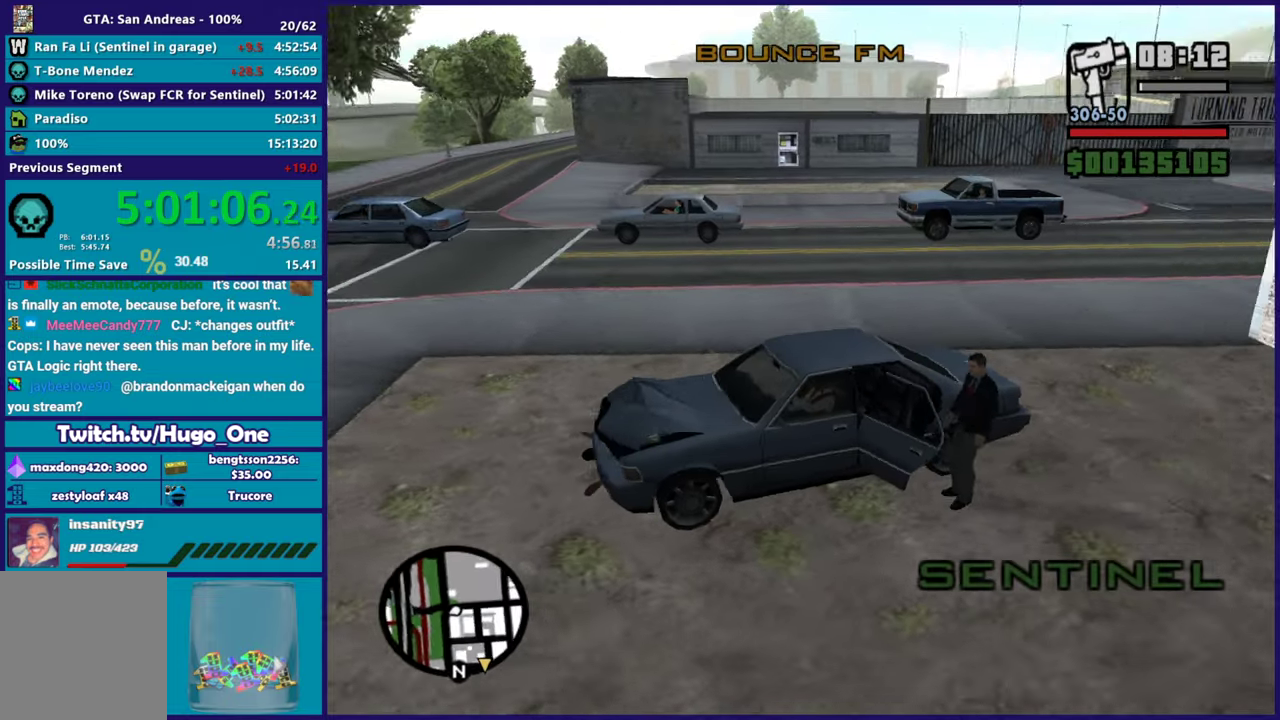
{"buttons": [], "left_stick": "center", "right_stick": "up-right", "events": [[67, "right_stick", "right"], [417, "right_stick", "up-right"]]}
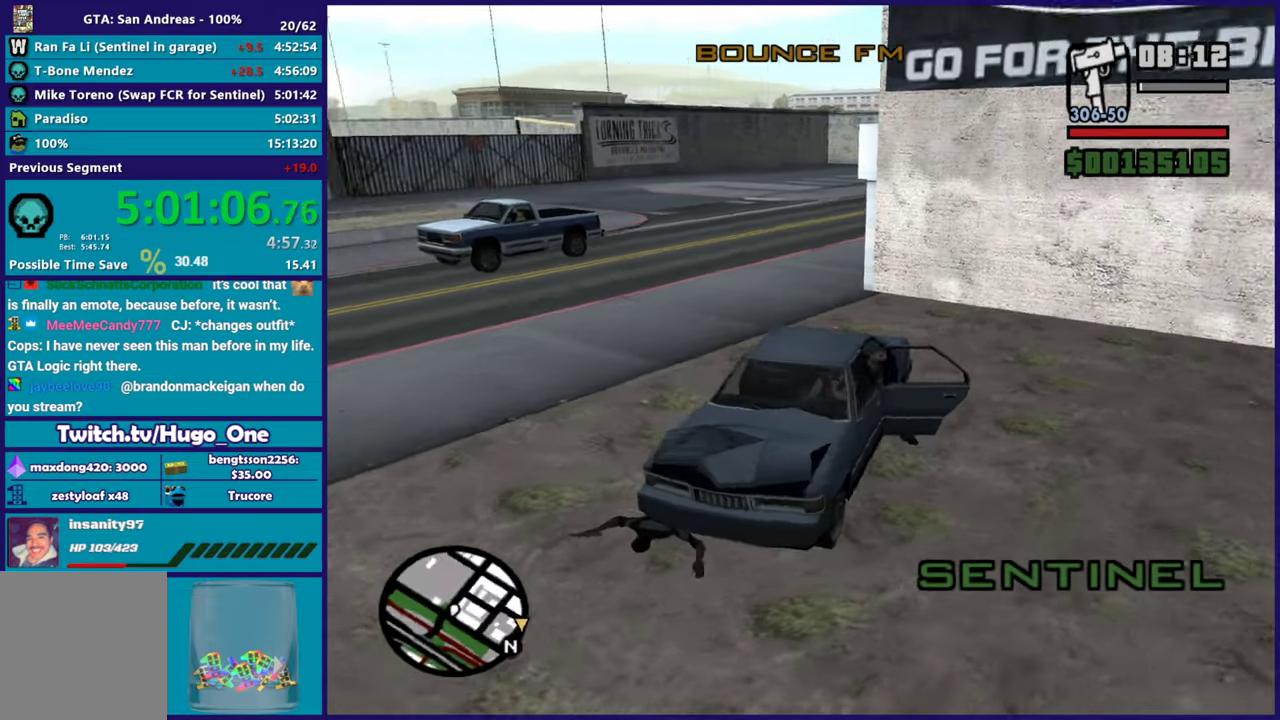
{"buttons": ["L2"], "left_stick": "right", "right_stick": "up-right", "events": [[417, "left_stick", "right"], [433, "L2", "down"]]}
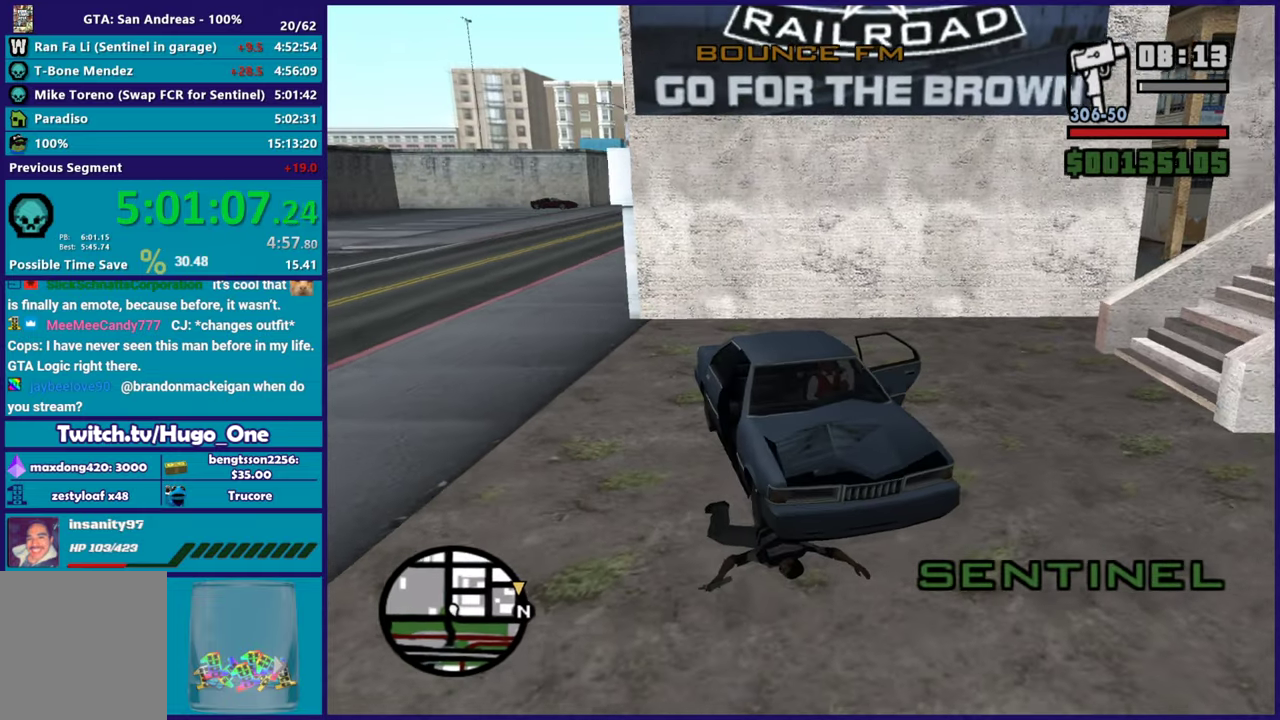
{"buttons": ["R2"], "left_stick": "left", "right_stick": "right", "events": [[17, "R2", "down"], [83, "L2", "up"], [134, "left_stick", "left"], [417, "right_stick", "right"]]}
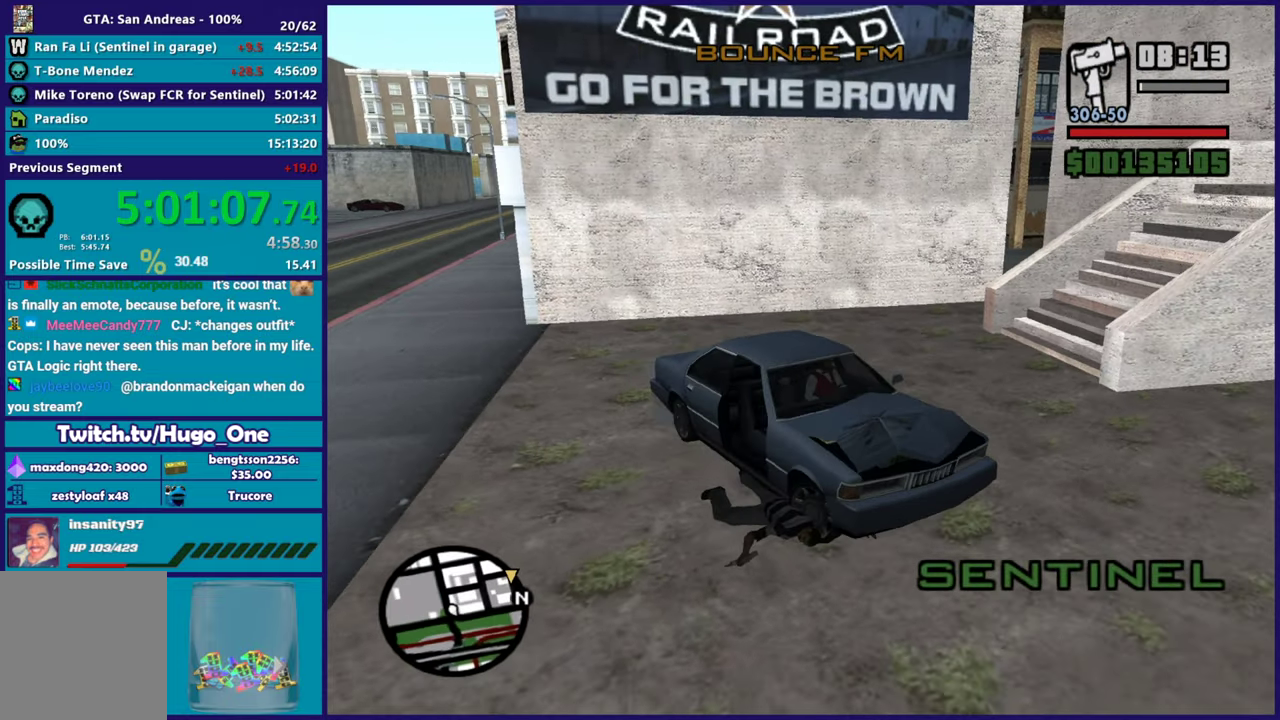
{"buttons": [], "left_stick": "right", "right_stick": "down-left", "events": [[33, "left_stick", "up-left"], [216, "left_stick", "left"], [266, "right_stick", "center"], [350, "R2", "up"], [383, "left_stick", "right"], [400, "right_stick", "down-left"]]}
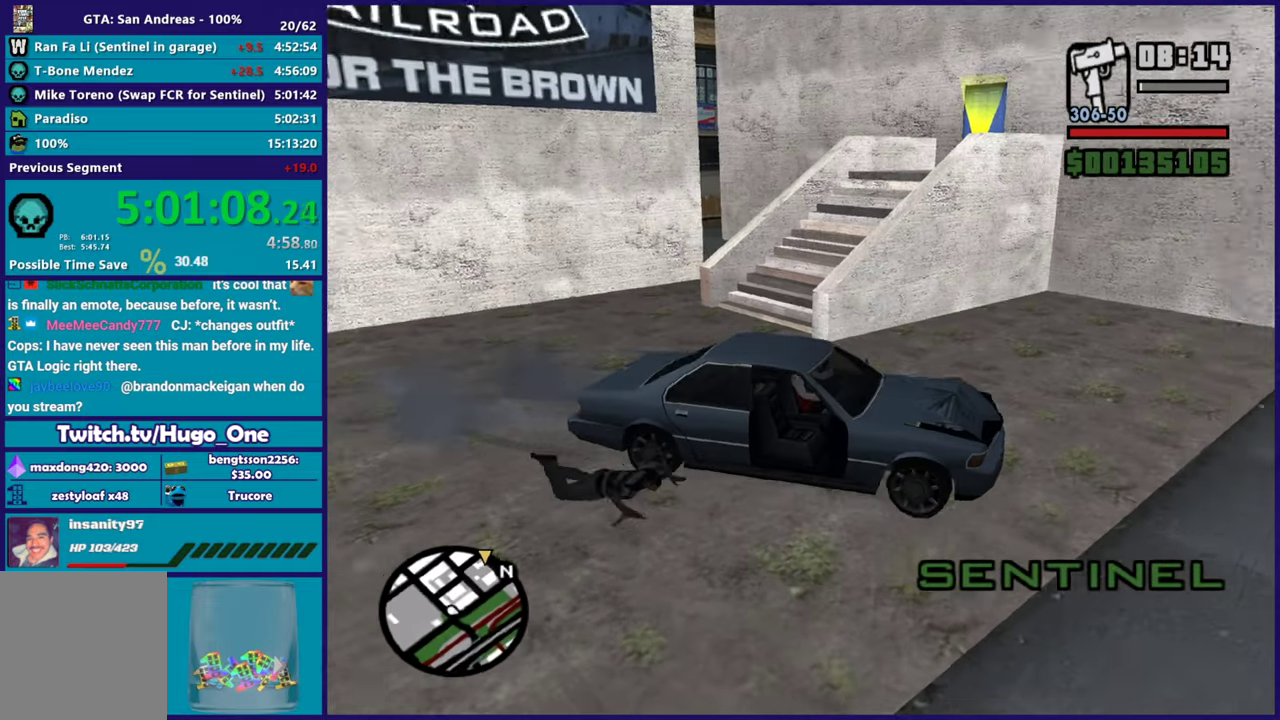
{"buttons": ["L2"], "left_stick": "up-right", "right_stick": "up", "events": [[350, "L2", "down"], [384, "left_stick", "up-left"], [417, "right_stick", "up"], [501, "left_stick", "up-right"]]}
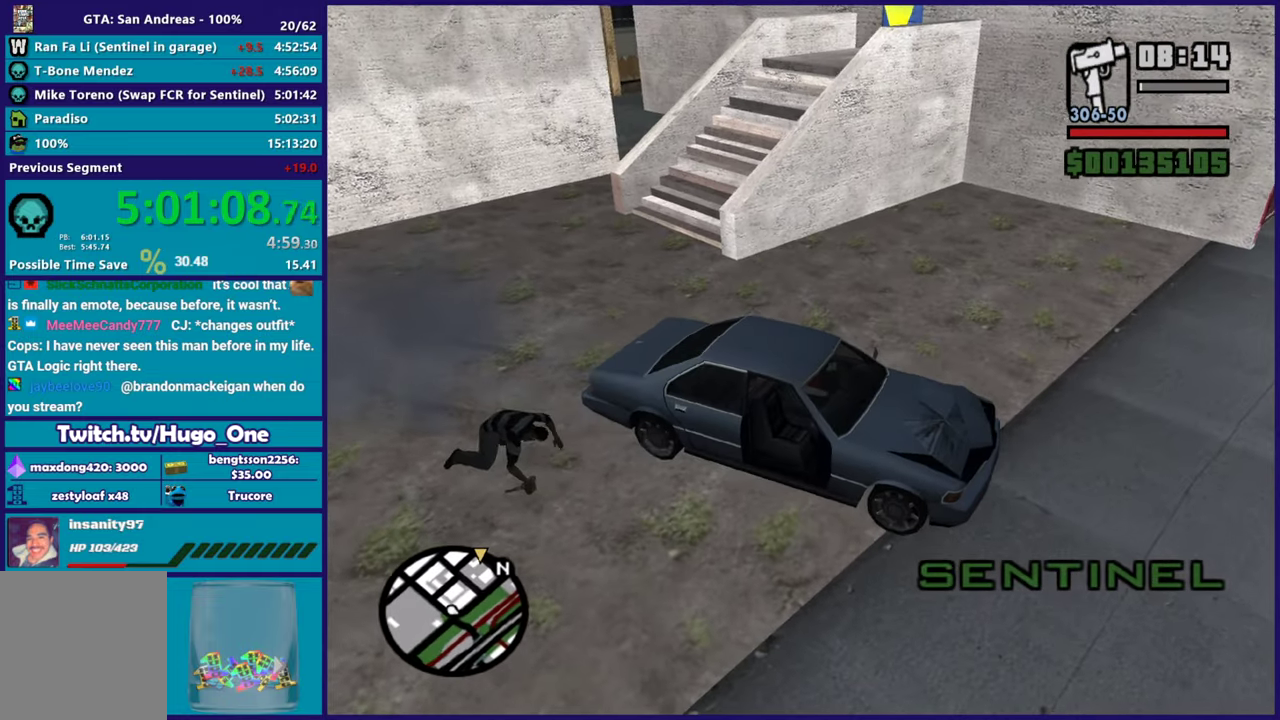
{"buttons": [], "left_stick": "center", "right_stick": "center", "events": [[50, "left_stick", "center"], [66, "right_stick", "center"], [100, "L2", "up"]]}